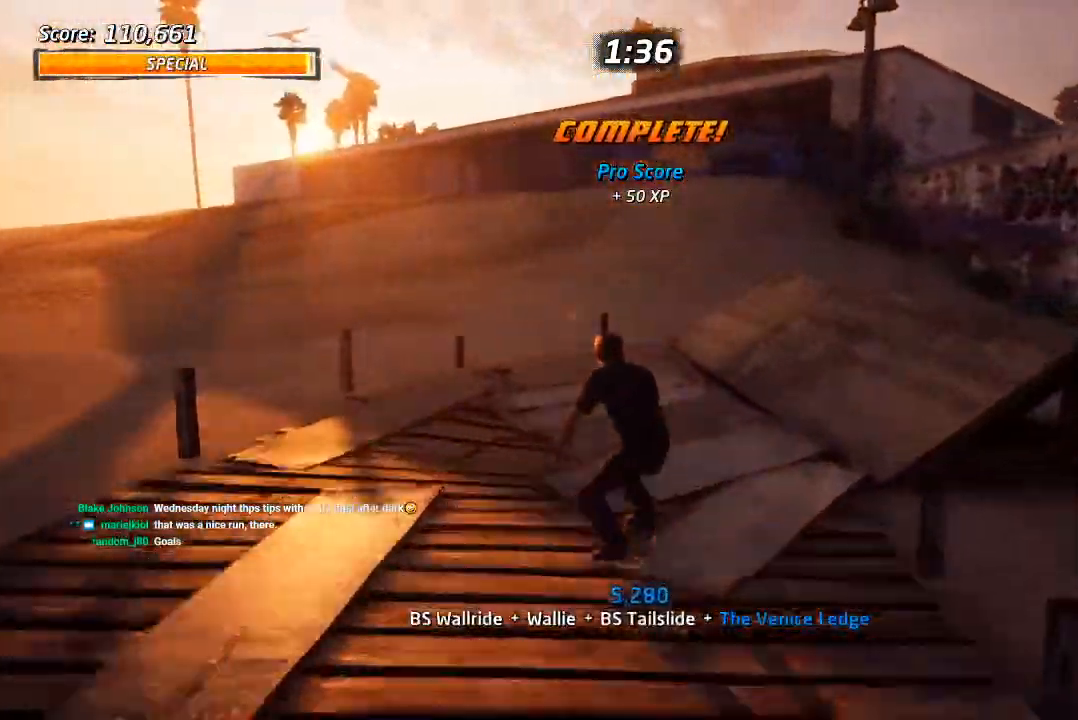
Gameplay with a controller (PlayStation layout); each line is a JSON object with the inputs held at the frame after it (dt_ms = milliseconds from this image to that frame). "events" lists button and stick changes between this image and that frame as [ms after this image, input, new state], when the widget could be followed in between. Not read: L1 R1.
{"dt_ms": 500, "buttons": ["SQUARE", "DPAD_DOWN", "DPAD_RIGHT"], "left_stick": "center", "right_stick": "center", "events": [[83, "DPAD_RIGHT", "down"], [317, "SQUARE", "down"], [333, "CROSS", "up"], [383, "SQUARE", "up"], [450, "SQUARE", "down"]]}
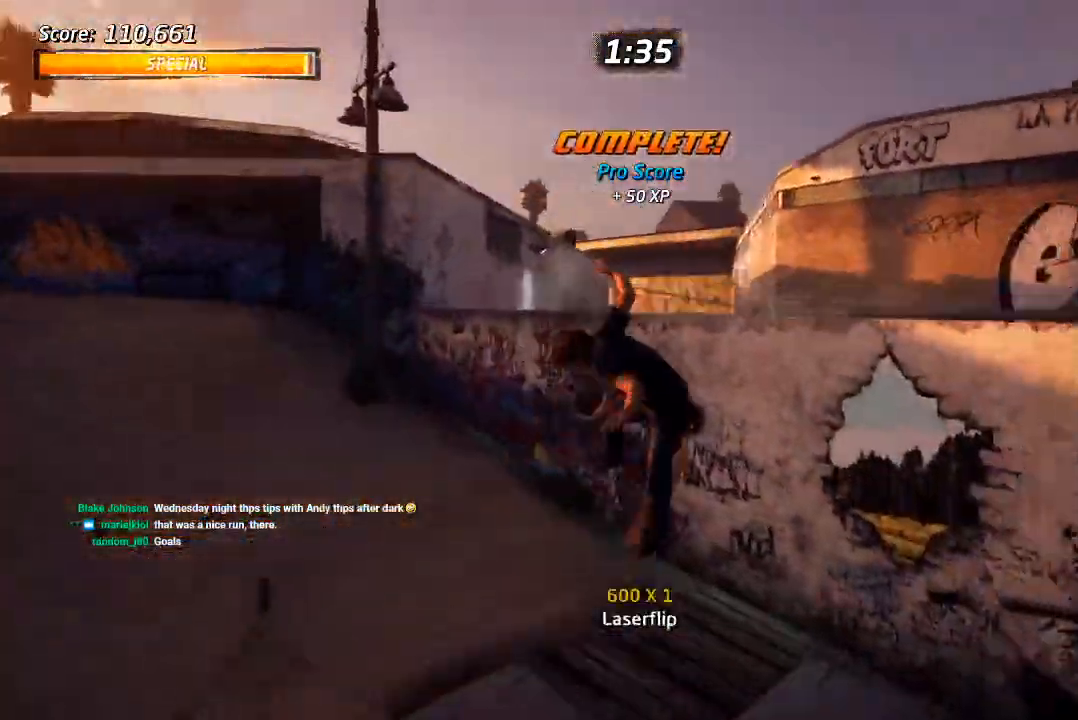
{"dt_ms": 1000, "buttons": ["DPAD_RIGHT"], "left_stick": "center", "right_stick": "left", "events": [[50, "DPAD_DOWN", "up"], [83, "DPAD_RIGHT", "up"], [83, "SQUARE", "up"], [183, "DPAD_RIGHT", "down"], [183, "SQUARE", "down"], [283, "SQUARE", "up"], [350, "right_stick", "left"], [367, "DPAD_RIGHT", "up"], [1000, "DPAD_RIGHT", "down"]]}
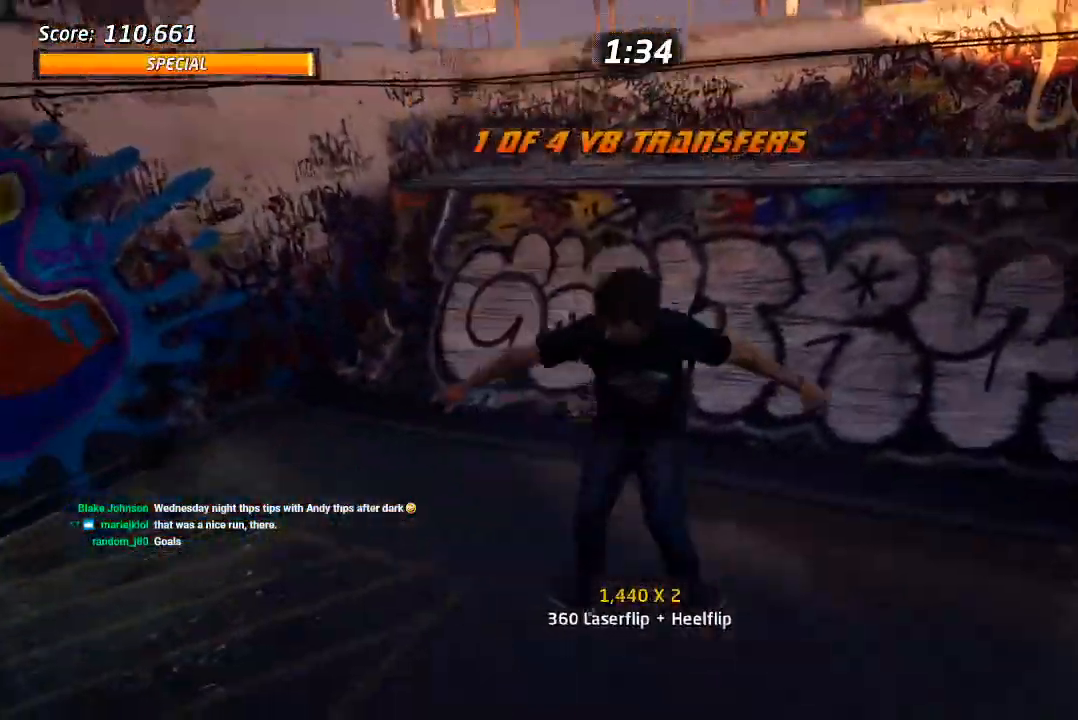
{"dt_ms": 500, "buttons": ["CROSS", "DPAD_DOWN", "DPAD_RIGHT"], "left_stick": "center", "right_stick": "center", "events": [[17, "DPAD_DOWN", "down"], [100, "right_stick", "center"], [150, "CROSS", "down"]]}
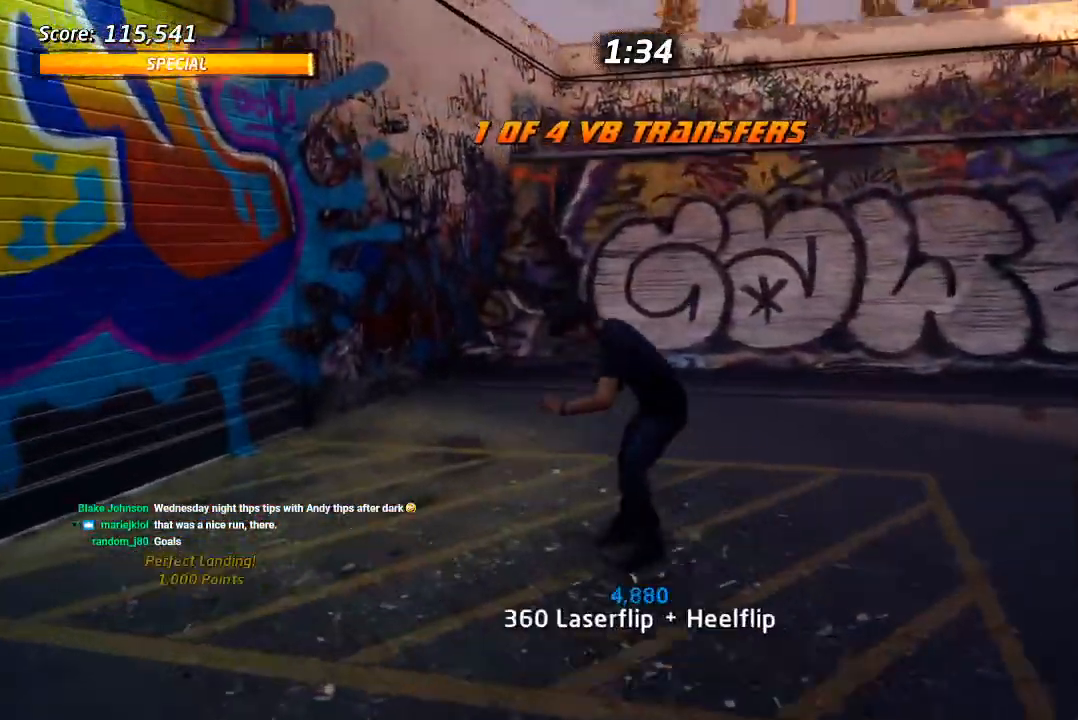
{"dt_ms": 500, "buttons": ["CROSS"], "left_stick": "center", "right_stick": "center", "events": [[250, "DPAD_DOWN", "up"], [267, "DPAD_RIGHT", "up"], [400, "DPAD_LEFT", "down"], [500, "DPAD_LEFT", "up"]]}
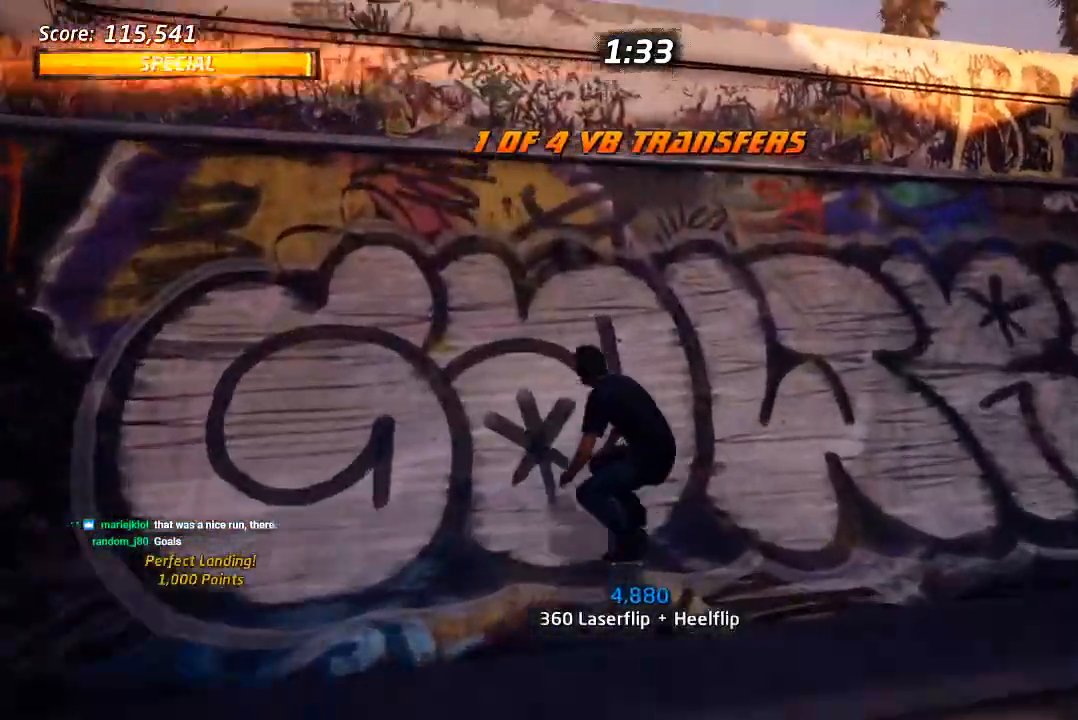
{"dt_ms": 500, "buttons": ["CIRCLE", "DPAD_LEFT"], "left_stick": "center", "right_stick": "center", "events": [[133, "DPAD_DOWN", "down"], [167, "DPAD_LEFT", "down"], [217, "DPAD_DOWN", "up"], [267, "CROSS", "up"], [350, "CIRCLE", "down"]]}
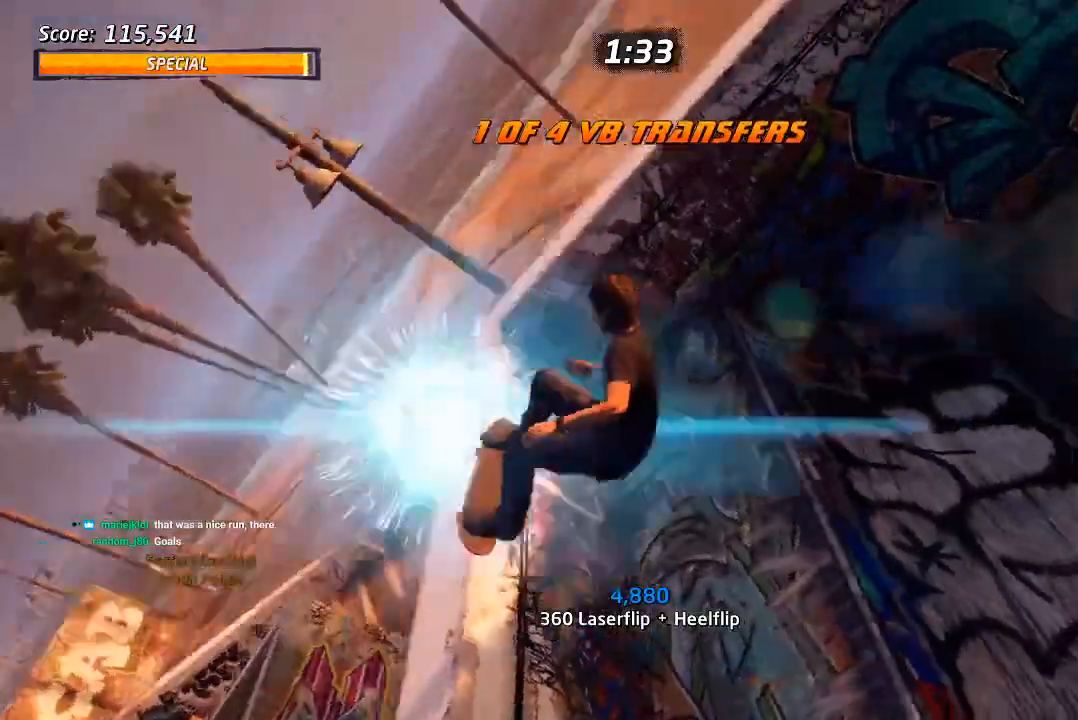
{"dt_ms": 500, "buttons": ["CIRCLE"], "left_stick": "center", "right_stick": "center", "events": [[267, "DPAD_LEFT", "up"]]}
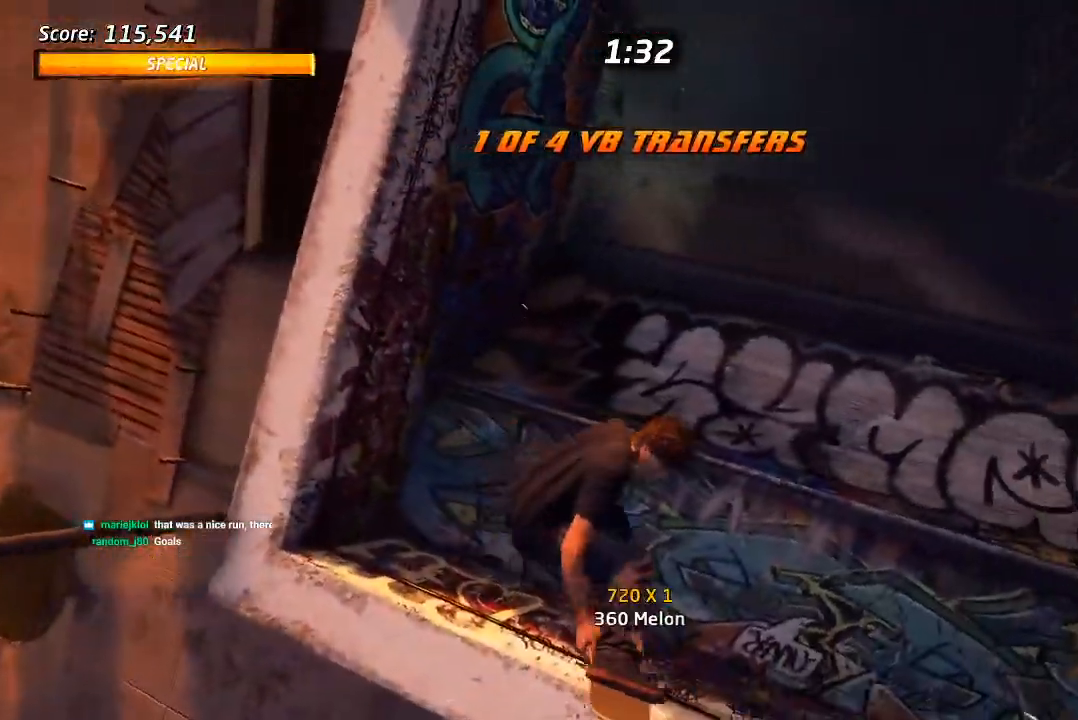
{"dt_ms": 500, "buttons": ["CIRCLE"], "left_stick": "center", "right_stick": "center", "events": []}
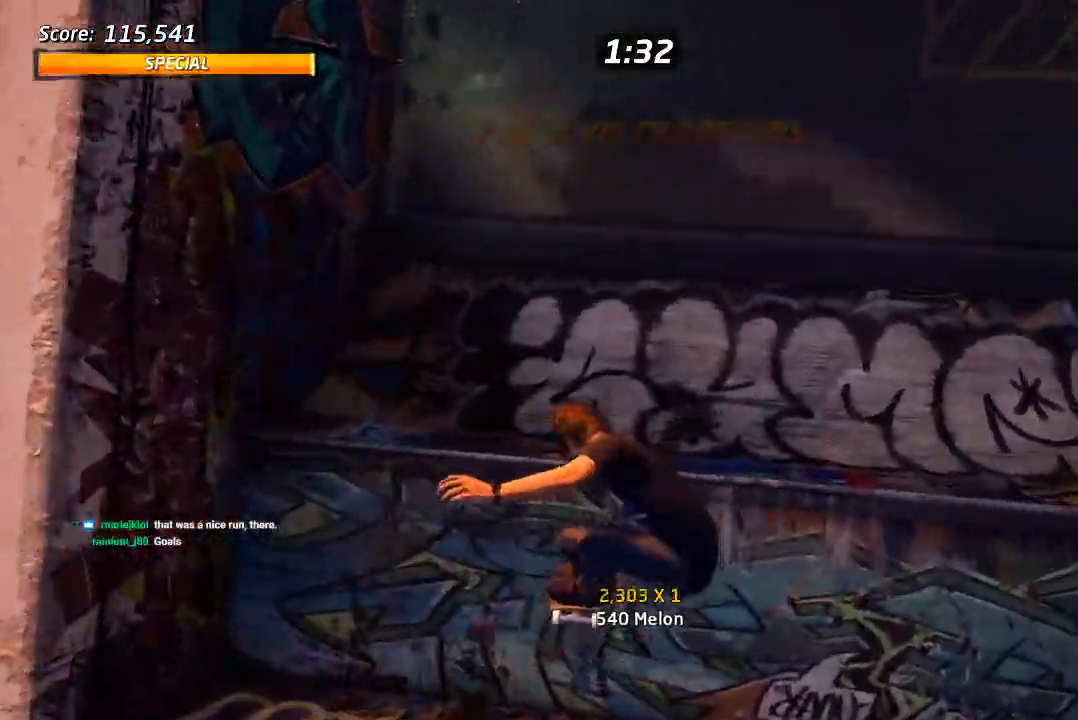
{"dt_ms": 1000, "buttons": ["CROSS"], "left_stick": "center", "right_stick": "center", "events": [[83, "CIRCLE", "up"], [183, "CROSS", "down"], [233, "R2", "down"], [417, "DPAD_RIGHT", "down"], [417, "DPAD_UP", "down"], [433, "R2", "up"], [467, "SQUARE", "down"], [483, "CROSS", "up"], [683, "DPAD_RIGHT", "up"], [683, "DPAD_UP", "up"], [817, "SQUARE", "up"], [883, "CROSS", "down"]]}
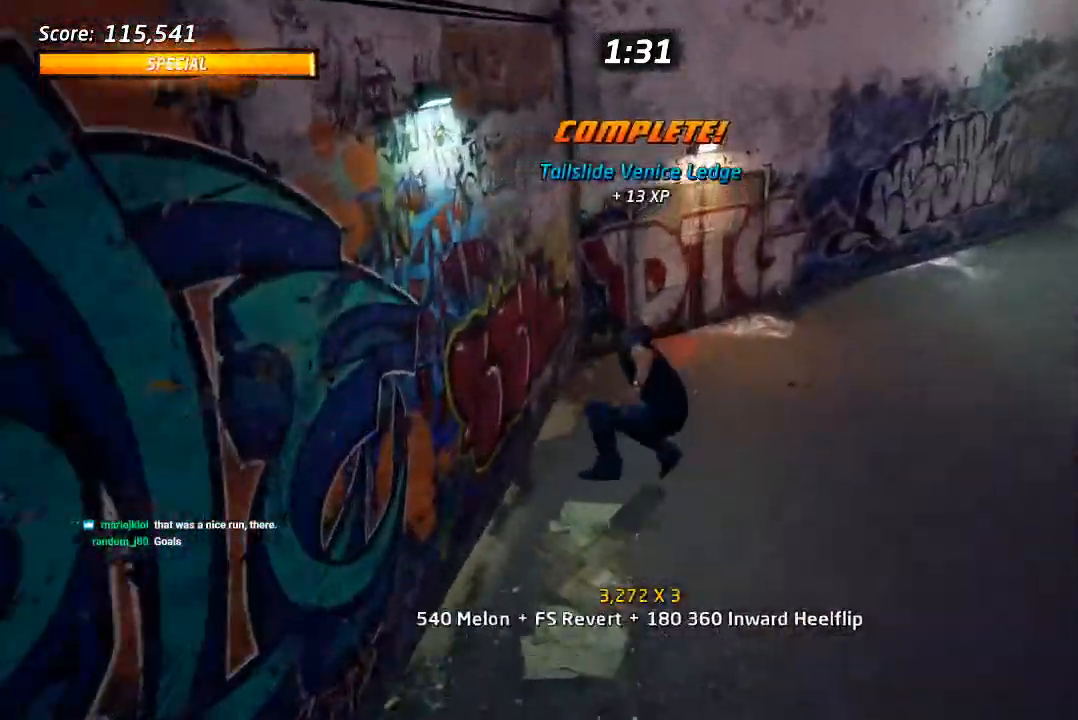
{"dt_ms": 1000, "buttons": ["CROSS"], "left_stick": "center", "right_stick": "center", "events": [[183, "DPAD_RIGHT", "down"], [200, "DPAD_DOWN", "down"], [400, "DPAD_DOWN", "up"], [467, "DPAD_RIGHT", "up"], [650, "DPAD_LEFT", "down"], [667, "DPAD_UP", "down"], [767, "DPAD_LEFT", "up"], [767, "DPAD_UP", "up"]]}
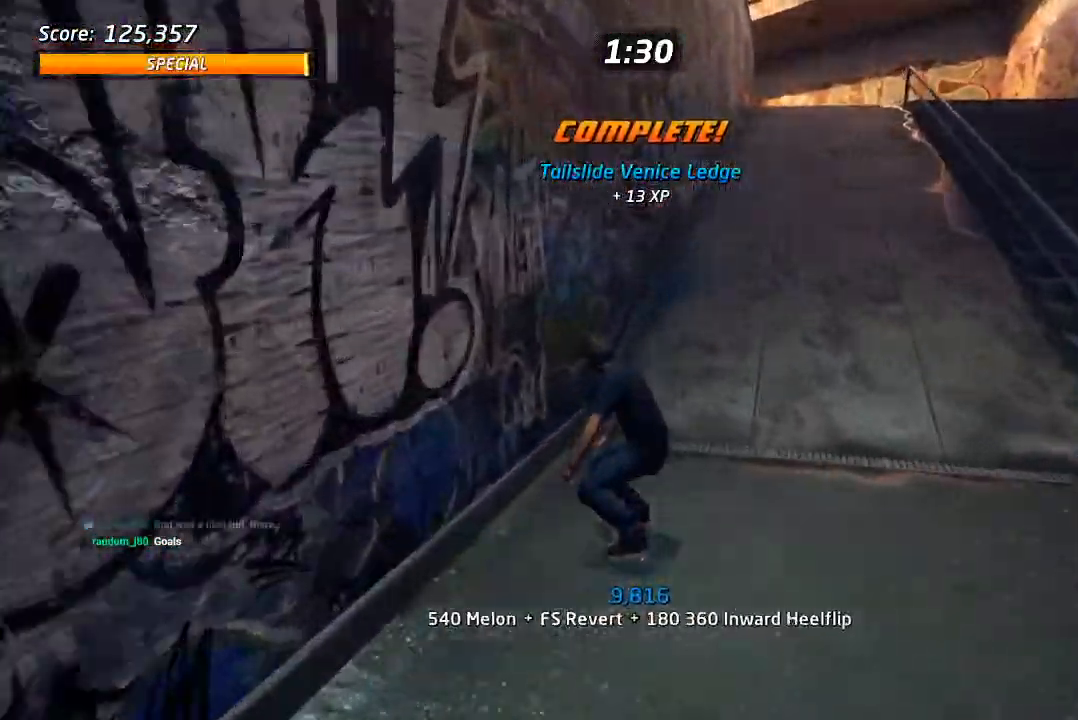
{"dt_ms": 500, "buttons": ["CROSS"], "left_stick": "center", "right_stick": "center", "events": [[117, "DPAD_RIGHT", "down"], [233, "DPAD_RIGHT", "up"], [350, "DPAD_LEFT", "down"], [350, "DPAD_UP", "down"], [500, "DPAD_LEFT", "up"], [500, "DPAD_UP", "up"]]}
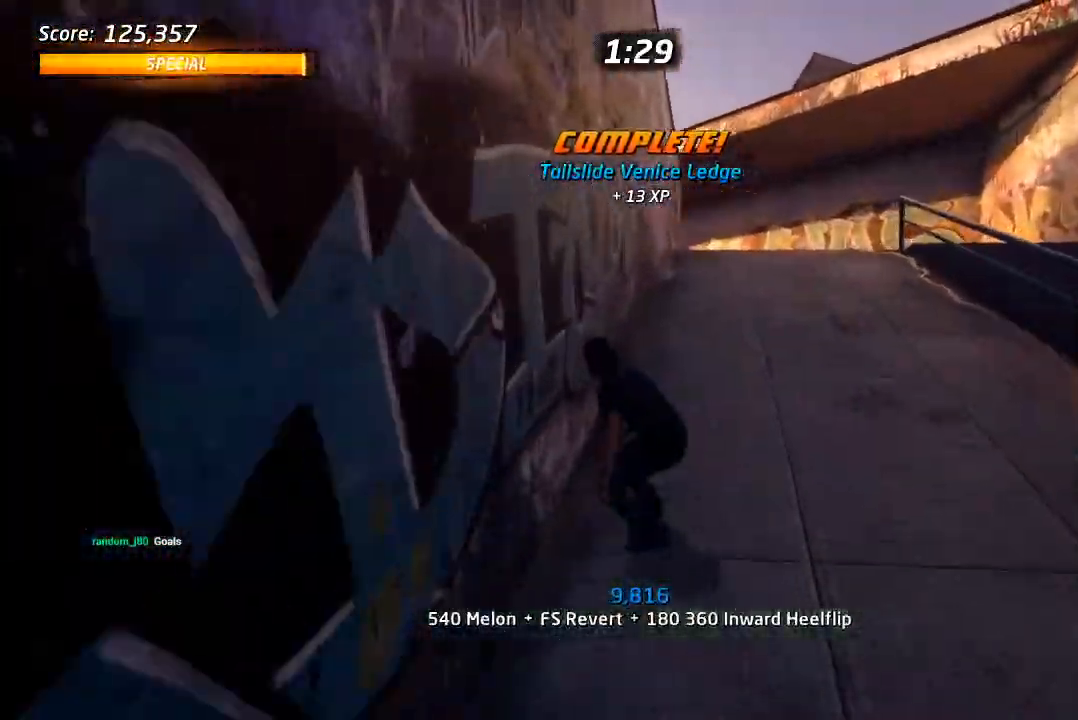
{"dt_ms": 500, "buttons": ["SQUARE", "DPAD_UP"], "left_stick": "center", "right_stick": "center", "events": [[83, "DPAD_UP", "down"], [167, "DPAD_UP", "up"], [183, "CROSS", "up"], [183, "TRIANGLE", "down"], [233, "DPAD_UP", "down"], [283, "CROSS", "down"], [317, "TRIANGLE", "up"], [367, "CROSS", "up"], [467, "SQUARE", "down"]]}
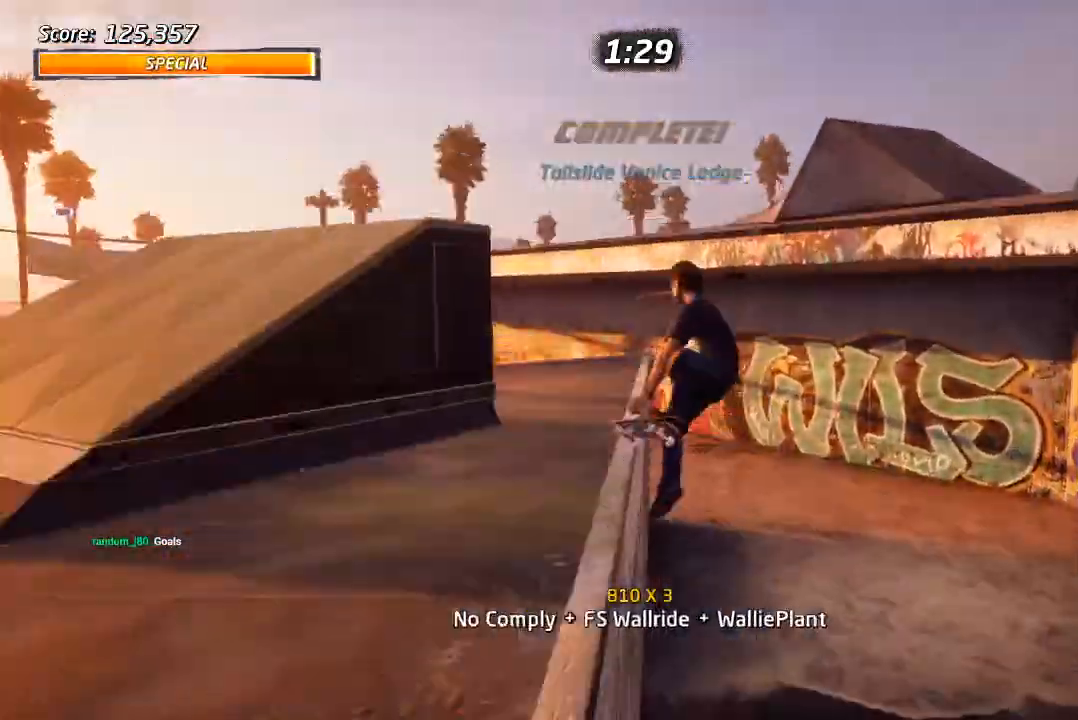
{"dt_ms": 500, "buttons": ["DPAD_RIGHT"], "left_stick": "center", "right_stick": "center", "events": [[50, "SQUARE", "up"], [100, "SQUARE", "down"], [133, "DPAD_UP", "up"], [217, "SQUARE", "up"], [317, "DPAD_RIGHT", "down"], [350, "SQUARE", "down"], [467, "SQUARE", "up"]]}
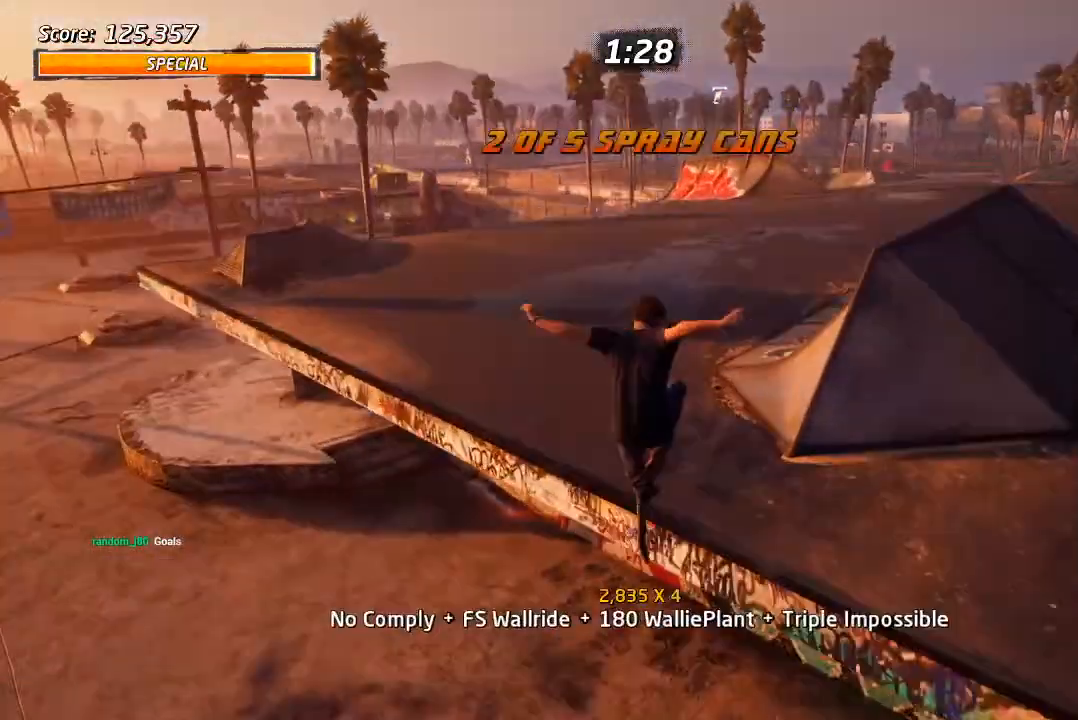
{"dt_ms": 500, "buttons": [], "left_stick": "center", "right_stick": "left", "events": [[50, "DPAD_RIGHT", "up"], [200, "right_stick", "left"]]}